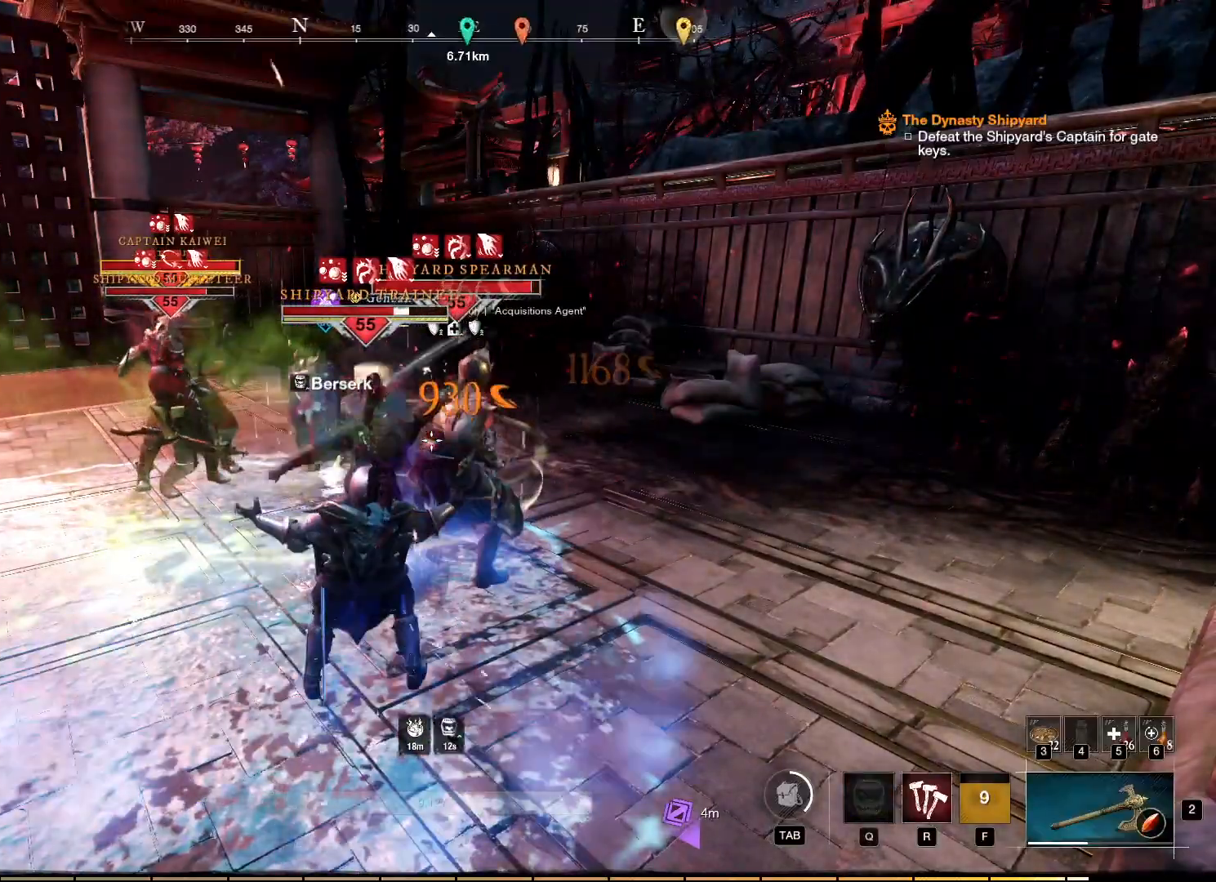
Gameplay with keyboard and mouse; each line is a JSON object with the keys and mouse buttons held at the frame after it. "events" lists presses ("down") and releases ("up") of "a", "ctrl", "d", "e", "f", "q", "r", "s", "shift", "space", "tab", "w", "mouse_left", "mouse_wheel", "mouse_right", "mouse_mb4" and "mouse_mb5" between this image and that frame as [ms after this image, input, new state], when the widget could be followed in between. "mouse_left", "mouse_wheel", "mouse_right", "mouse_mb4", "mouse_mb5" = the "left", "wheel", "right", "mb4", "mb5" buttons of the "mouse" list. No other keys are recorded. "wheel" means that the mouse wheel is clicked or scrolled. Mouse movement is not recorded.
{"keys": ["w"], "mouse": ["left", "right"], "events": [[34, "mouse_left", "up"], [117, "mouse_left", "down"], [200, "mouse_left", "up"], [284, "mouse_left", "down"], [400, "mouse_left", "up"], [467, "mouse_left", "down"], [467, "w", "down"]]}
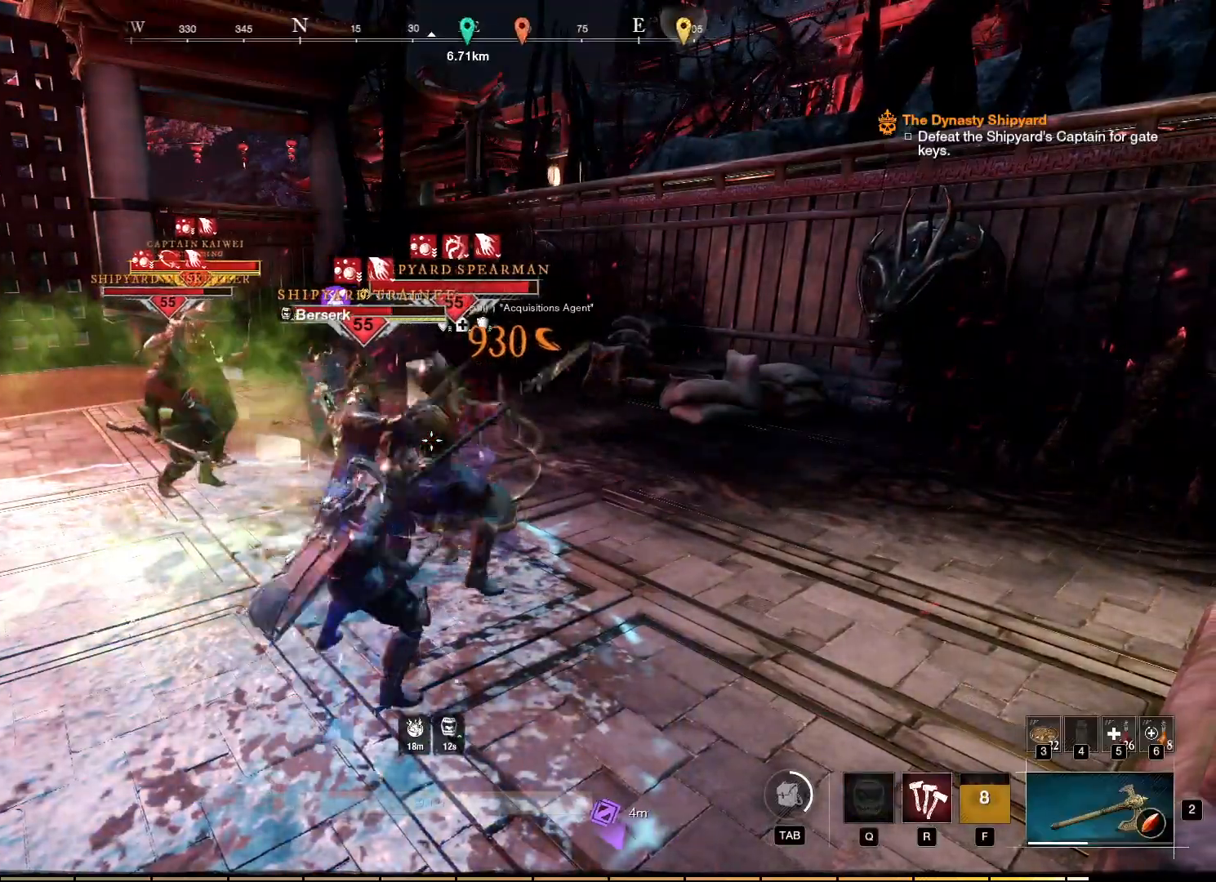
{"keys": ["w"], "mouse": ["right"], "events": [[84, "mouse_left", "up"], [150, "mouse_left", "down"], [250, "mouse_left", "up"], [317, "mouse_left", "down"], [400, "mouse_left", "up"]]}
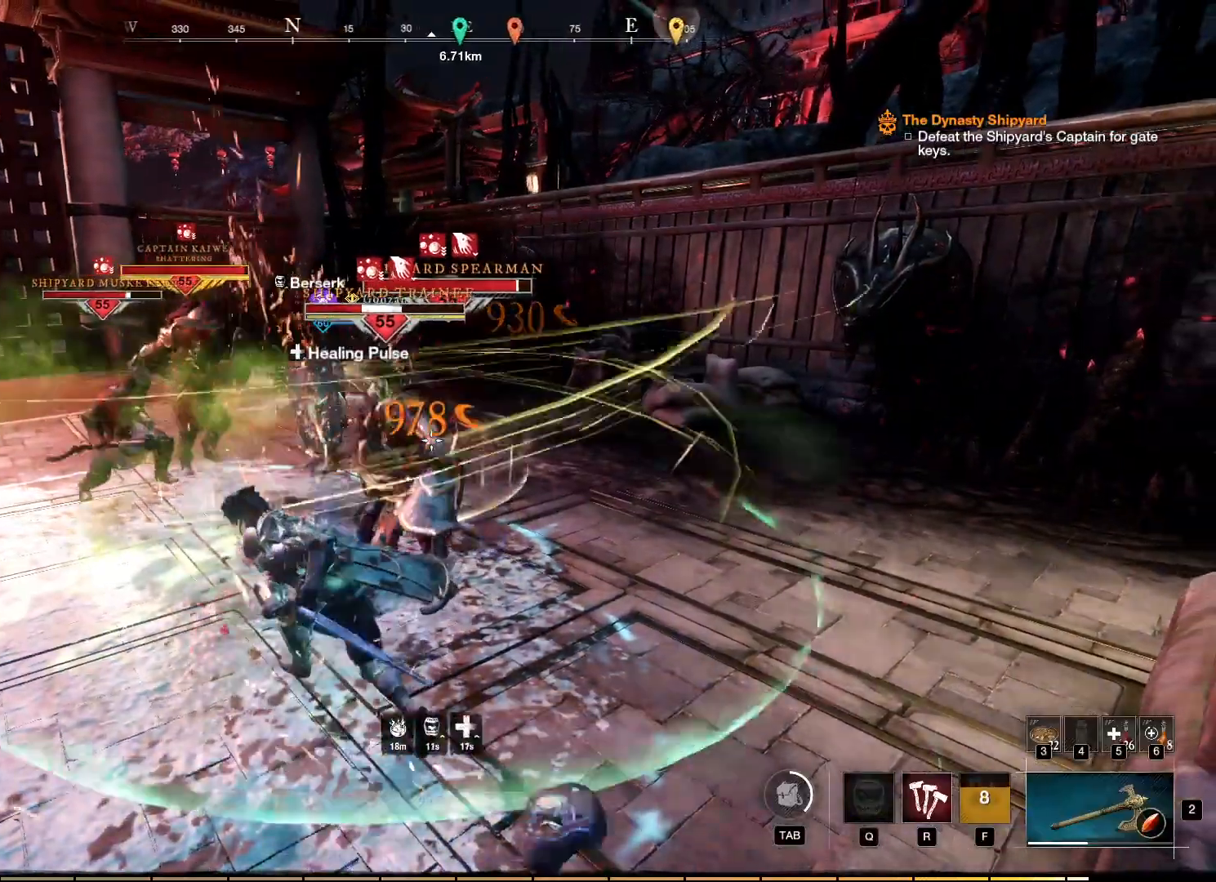
{"keys": ["w"], "mouse": ["right"], "events": [[34, "r", "down"], [167, "r", "up"], [300, "r", "down"], [434, "r", "up"]]}
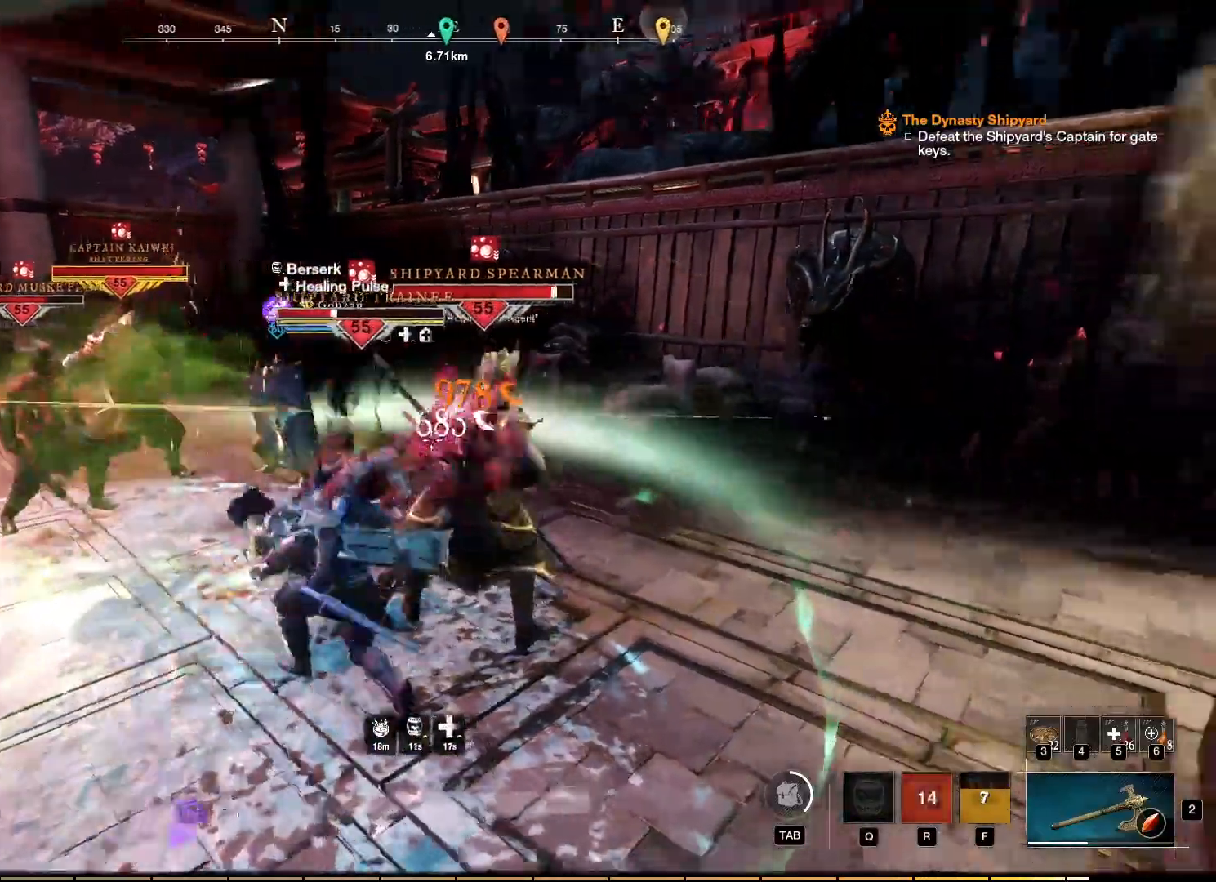
{"keys": [], "mouse": ["right"], "events": [[184, "mouse_left", "down"], [284, "mouse_left", "up"], [317, "w", "up"], [367, "mouse_left", "down"], [450, "mouse_left", "up"]]}
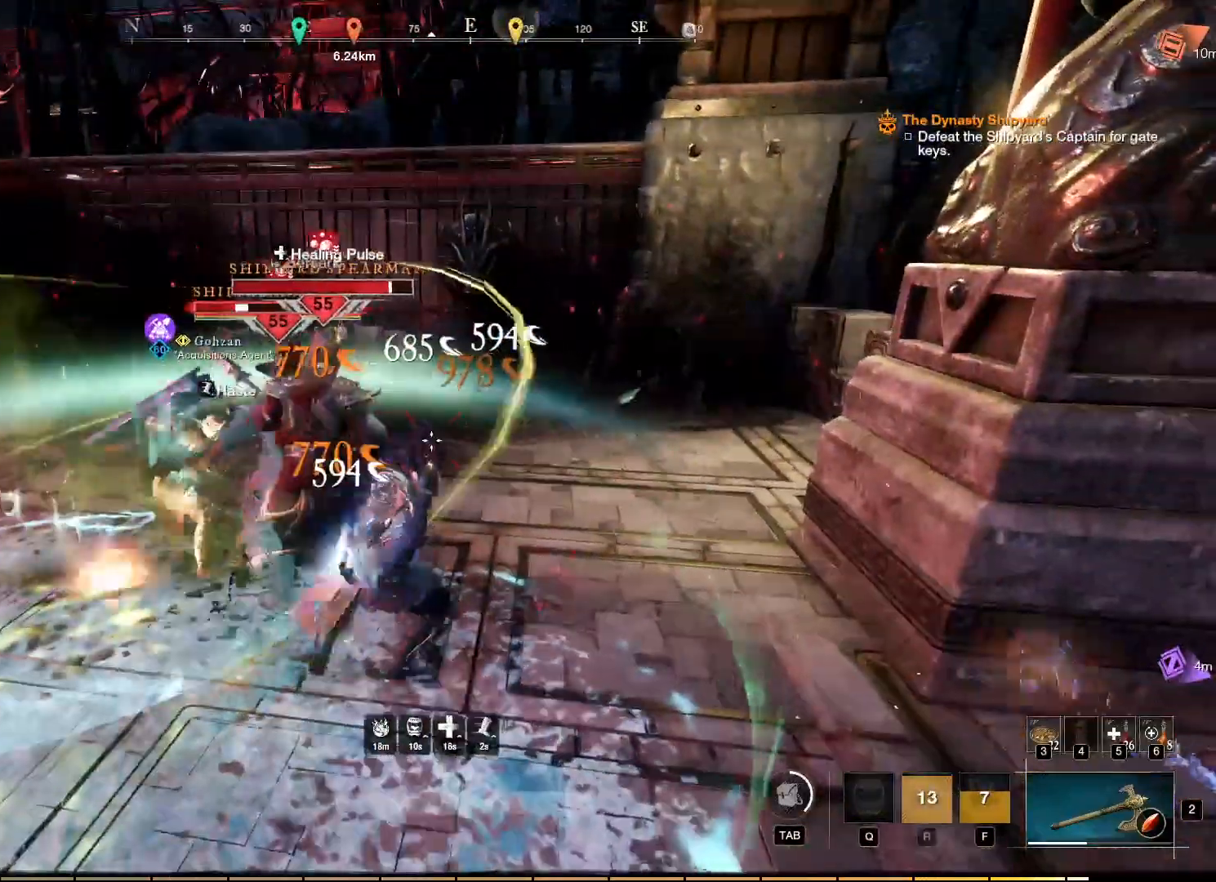
{"keys": [], "mouse": ["right"], "events": [[34, "mouse_left", "down"], [117, "mouse_left", "up"], [200, "mouse_left", "down"], [300, "mouse_left", "up"], [350, "mouse_left", "down"], [467, "mouse_left", "up"]]}
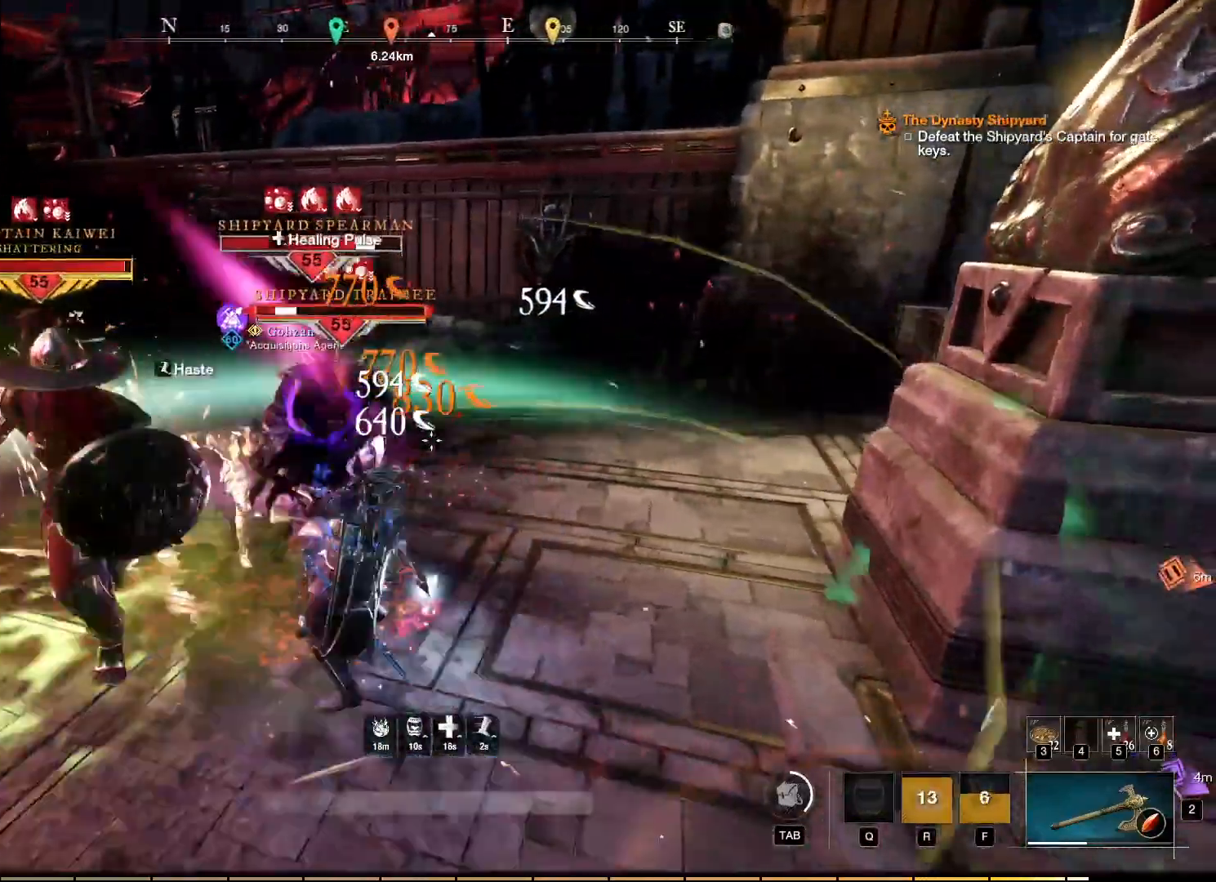
{"keys": [], "mouse": ["right"], "events": [[34, "mouse_left", "down"], [134, "mouse_left", "up"], [200, "mouse_left", "down"], [284, "mouse_left", "up"], [367, "mouse_left", "down"], [434, "mouse_left", "up"]]}
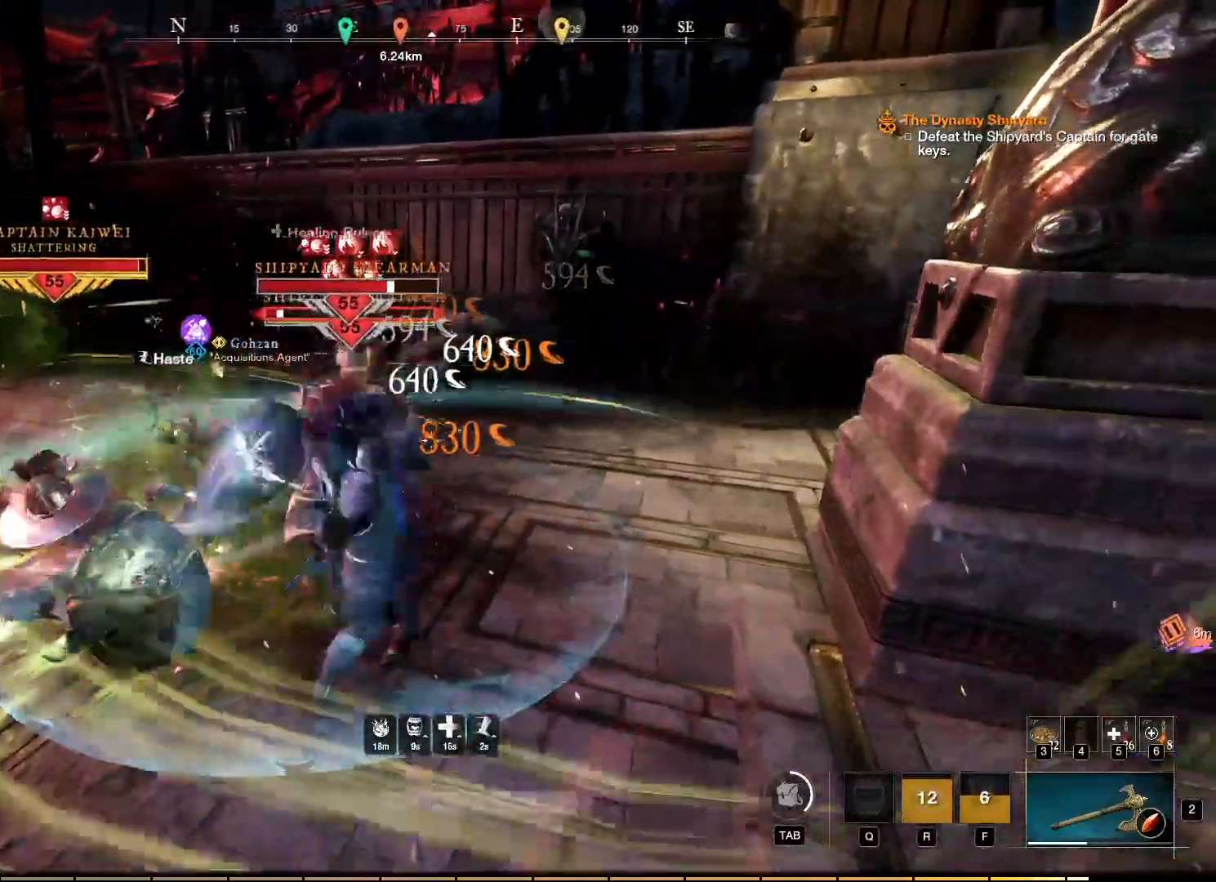
{"keys": ["w"], "mouse": ["left", "right"], "events": [[17, "mouse_left", "down"], [84, "mouse_left", "up"], [167, "mouse_left", "down"], [250, "mouse_left", "up"], [250, "w", "down"], [334, "mouse_left", "down"], [417, "mouse_left", "up"], [500, "mouse_left", "down"]]}
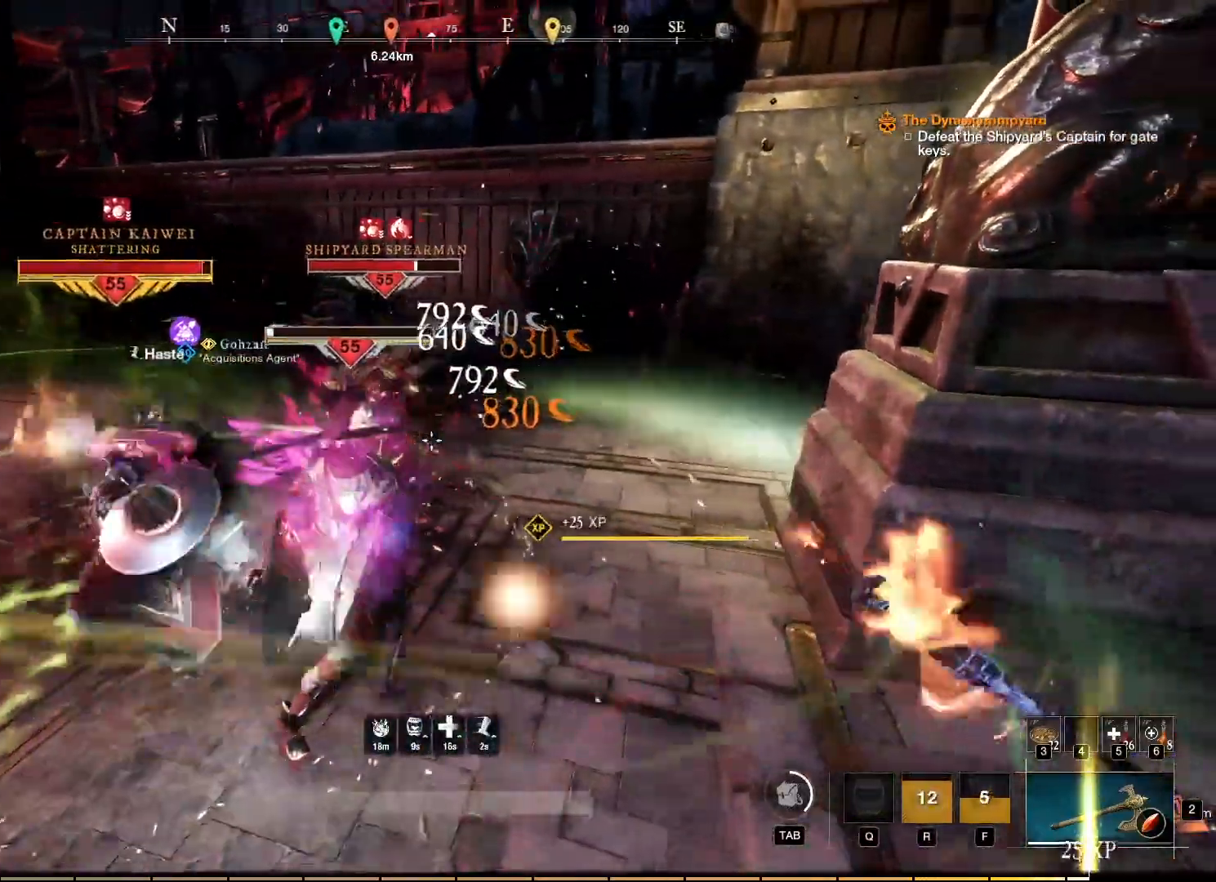
{"keys": ["w"], "mouse": ["left", "right"], "events": [[67, "mouse_left", "up"], [150, "mouse_left", "down"], [217, "mouse_left", "up"], [284, "mouse_left", "down"], [384, "mouse_left", "up"], [434, "mouse_left", "down"]]}
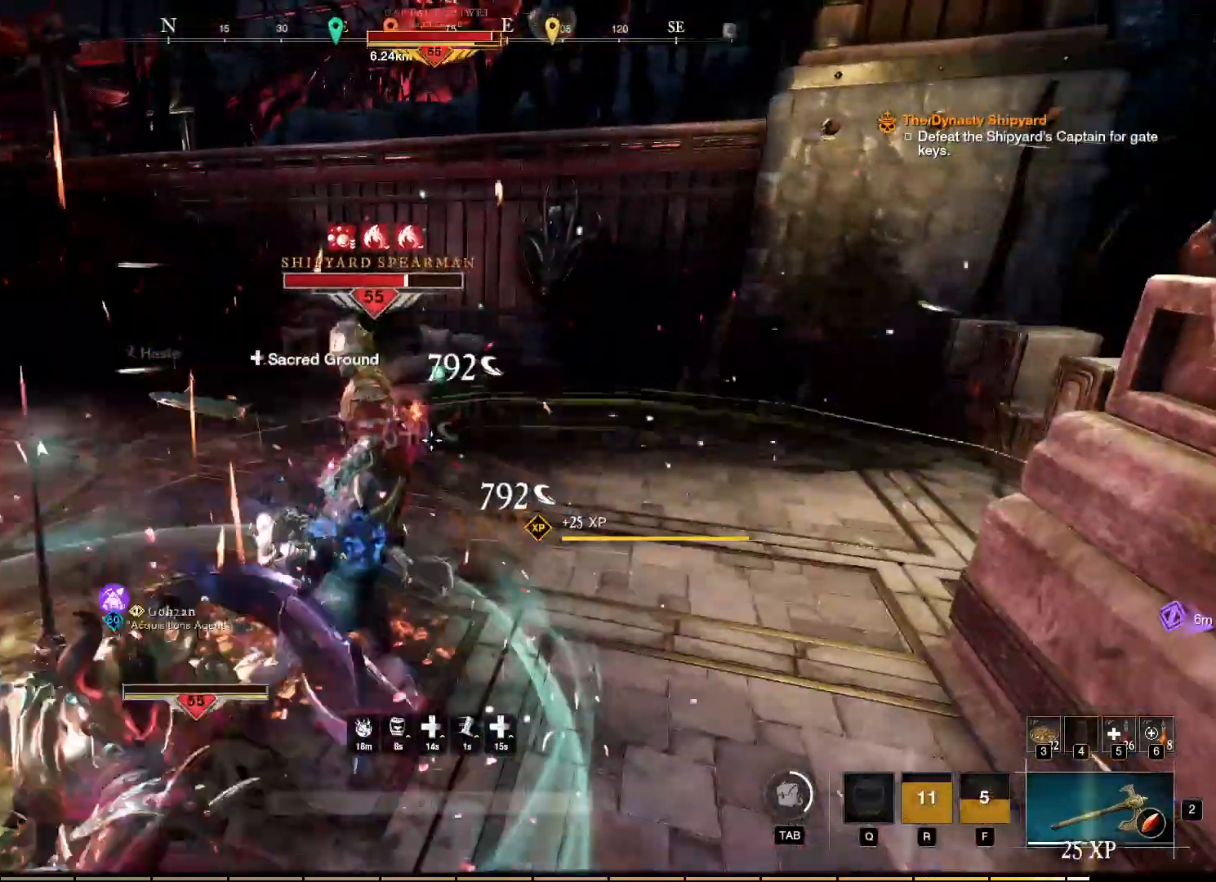
{"keys": ["w"], "mouse": ["left", "right"], "events": [[34, "mouse_left", "up"], [117, "mouse_left", "down"], [200, "mouse_left", "up"], [300, "mouse_left", "down"], [384, "mouse_left", "up"], [450, "mouse_left", "down"]]}
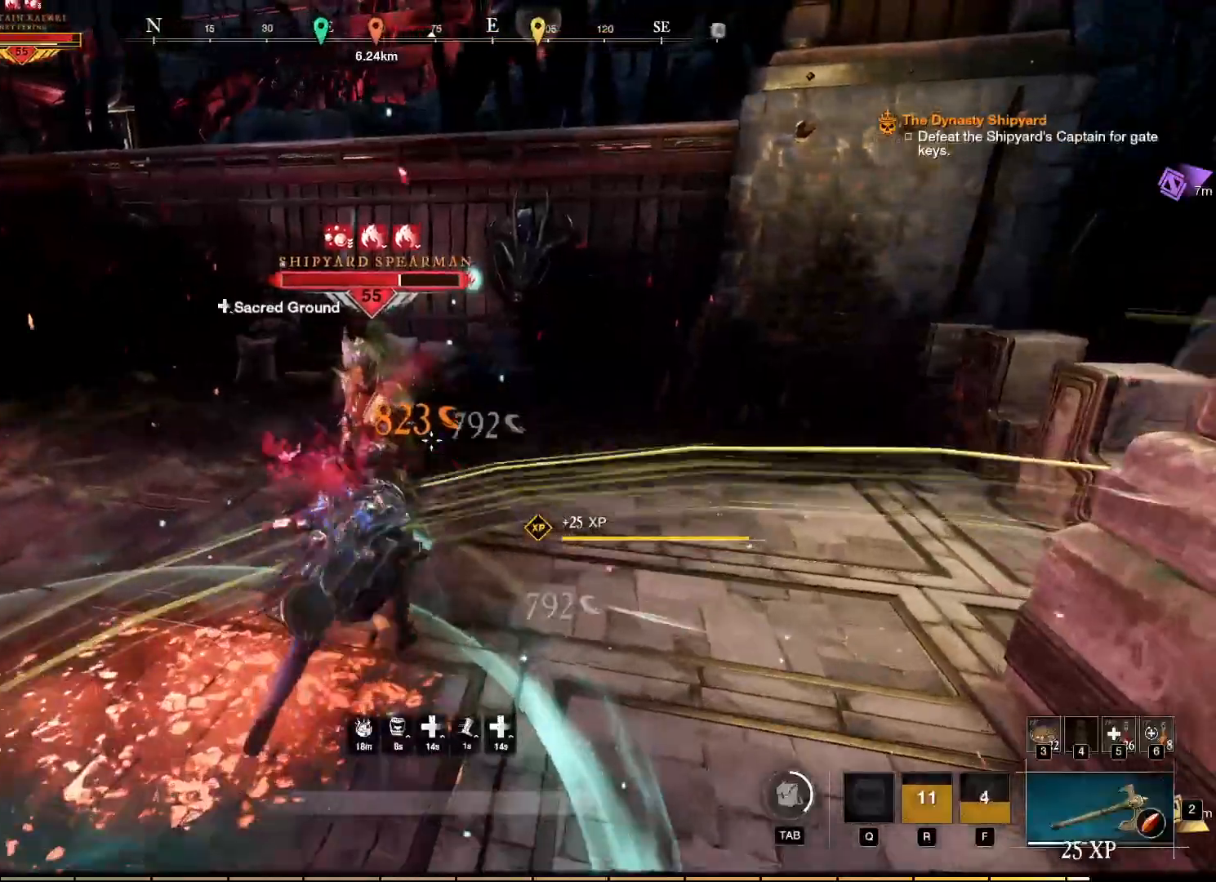
{"keys": [], "mouse": ["right"], "events": [[50, "mouse_left", "up"], [100, "mouse_left", "down"], [200, "mouse_left", "up"], [250, "mouse_left", "down"], [334, "mouse_left", "up"], [334, "w", "up"], [400, "mouse_left", "down"], [484, "mouse_left", "up"]]}
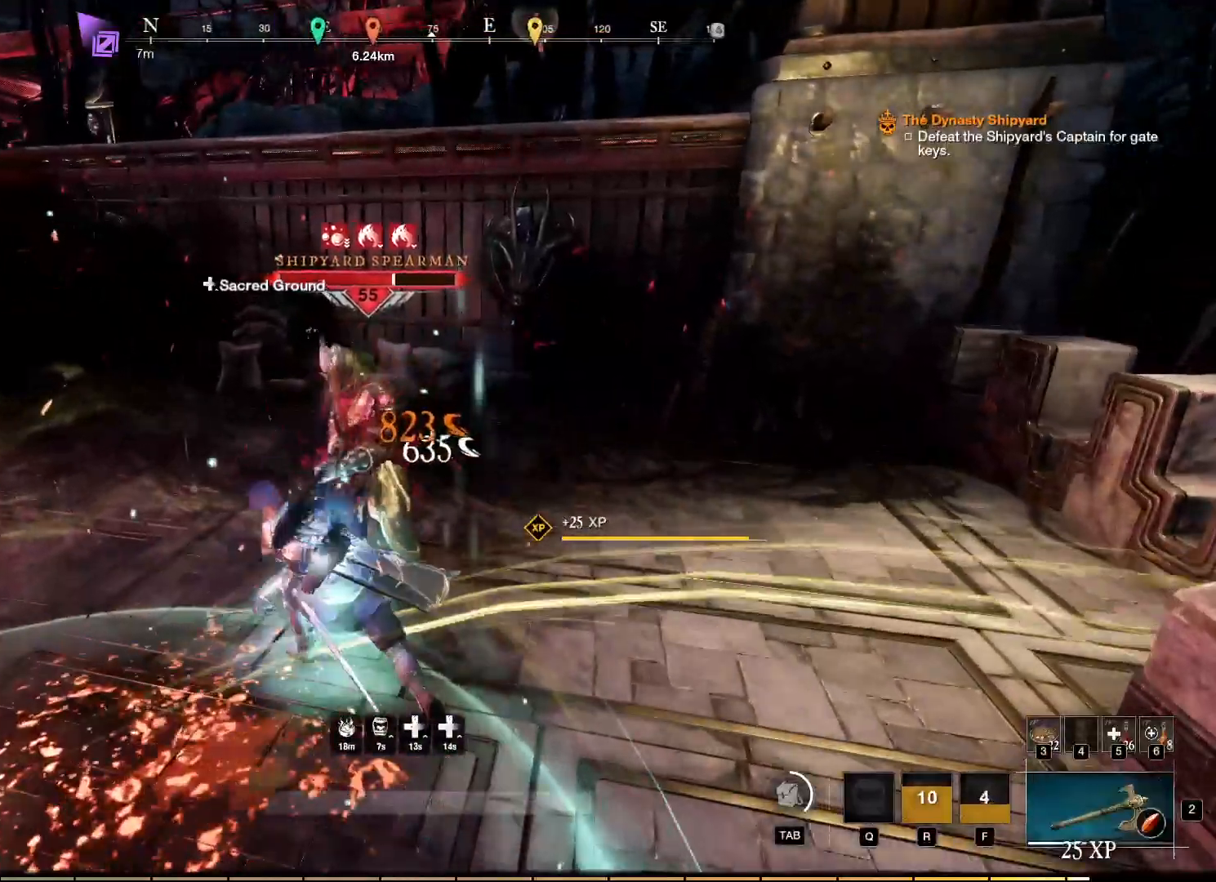
{"keys": [], "mouse": ["right"], "events": [[50, "mouse_left", "down"], [117, "mouse_left", "up"], [217, "mouse_left", "down"], [300, "mouse_left", "up"], [384, "mouse_left", "down"], [467, "mouse_left", "up"]]}
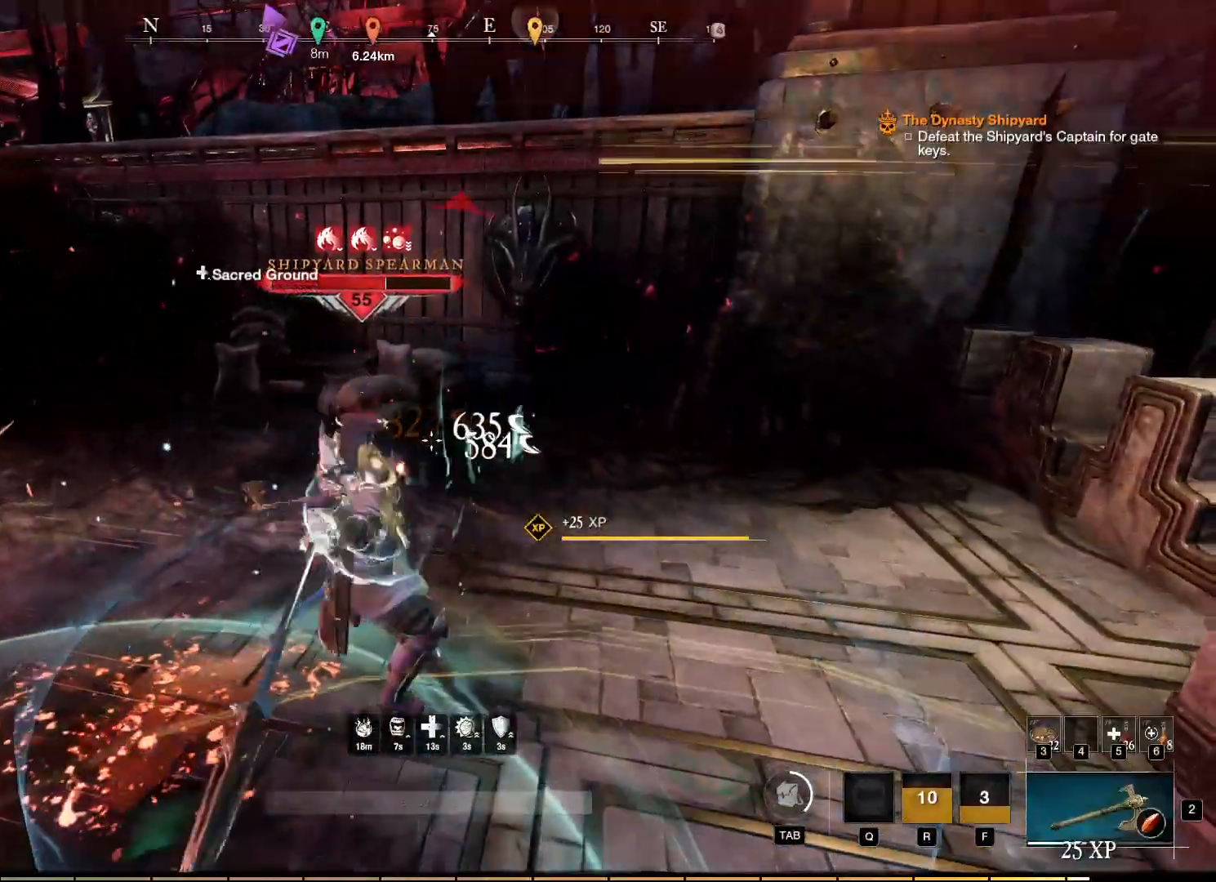
{"keys": [], "mouse": ["left", "right"], "events": [[34, "mouse_left", "down"], [117, "mouse_left", "up"], [184, "mouse_left", "down"], [267, "mouse_left", "up"], [334, "mouse_left", "down"], [417, "mouse_left", "up"], [484, "mouse_left", "down"]]}
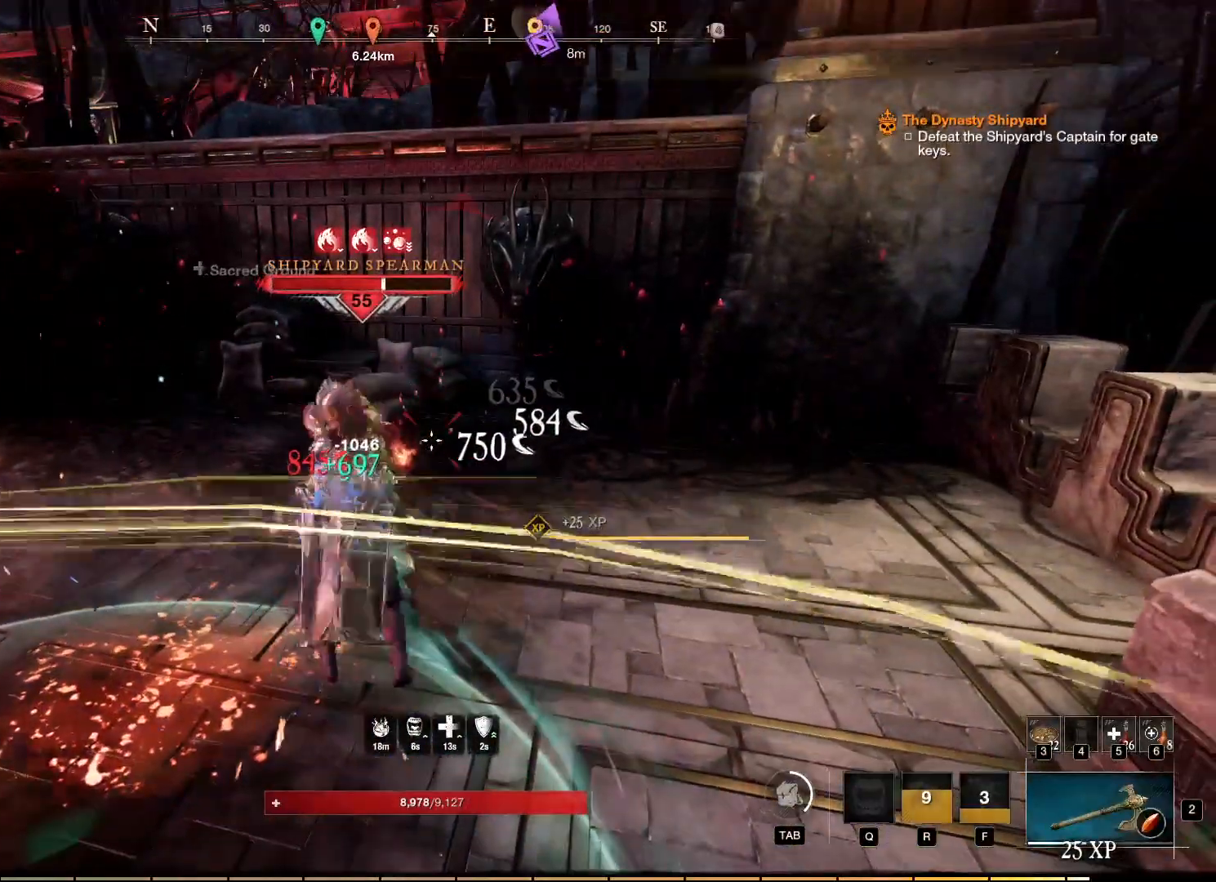
{"keys": [], "mouse": ["left", "right"], "events": [[50, "mouse_left", "up"], [117, "mouse_left", "down"], [217, "mouse_left", "up"], [300, "mouse_left", "down"], [400, "mouse_left", "up"], [484, "mouse_left", "down"]]}
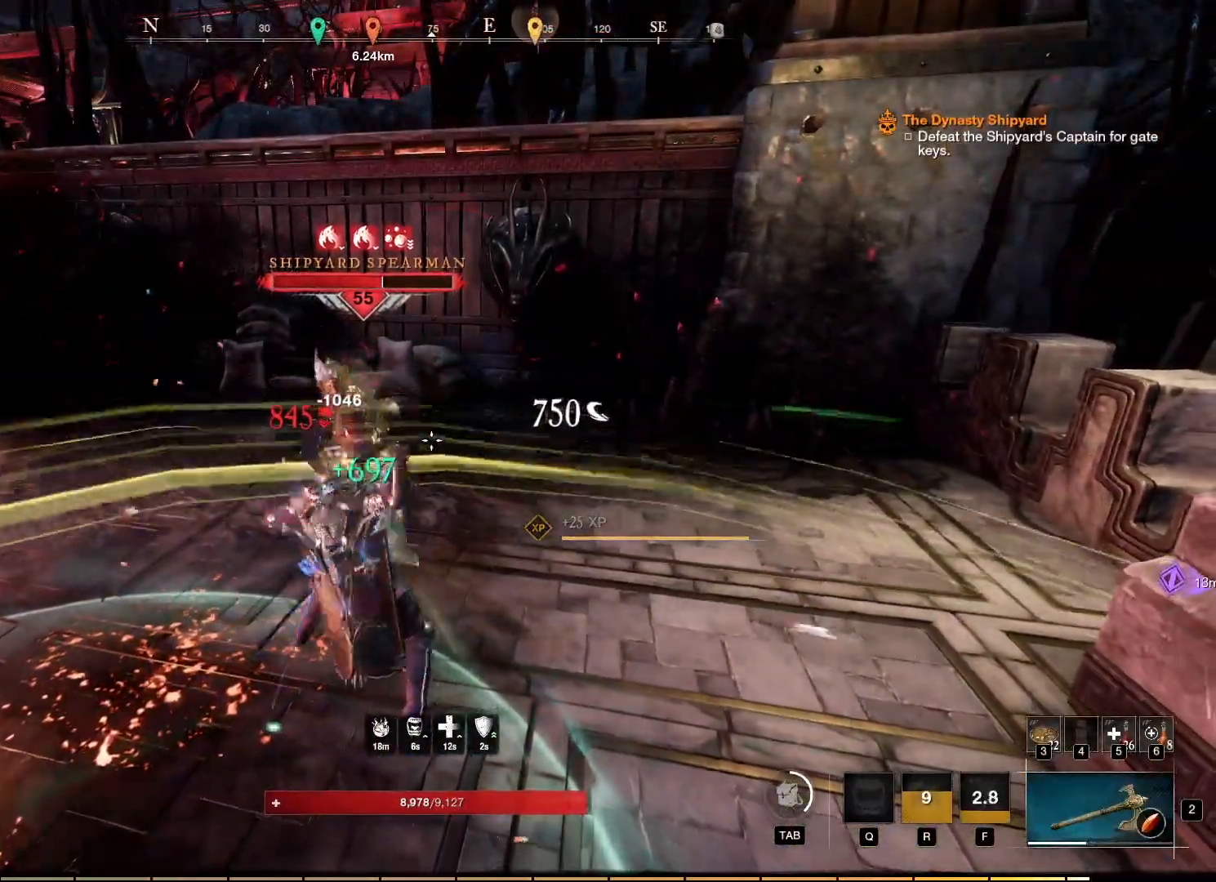
{"keys": [], "mouse": ["left", "right"], "events": [[84, "mouse_left", "up"], [150, "mouse_left", "down"], [234, "mouse_left", "up"], [317, "mouse_left", "down"], [417, "mouse_left", "up"], [484, "mouse_left", "down"]]}
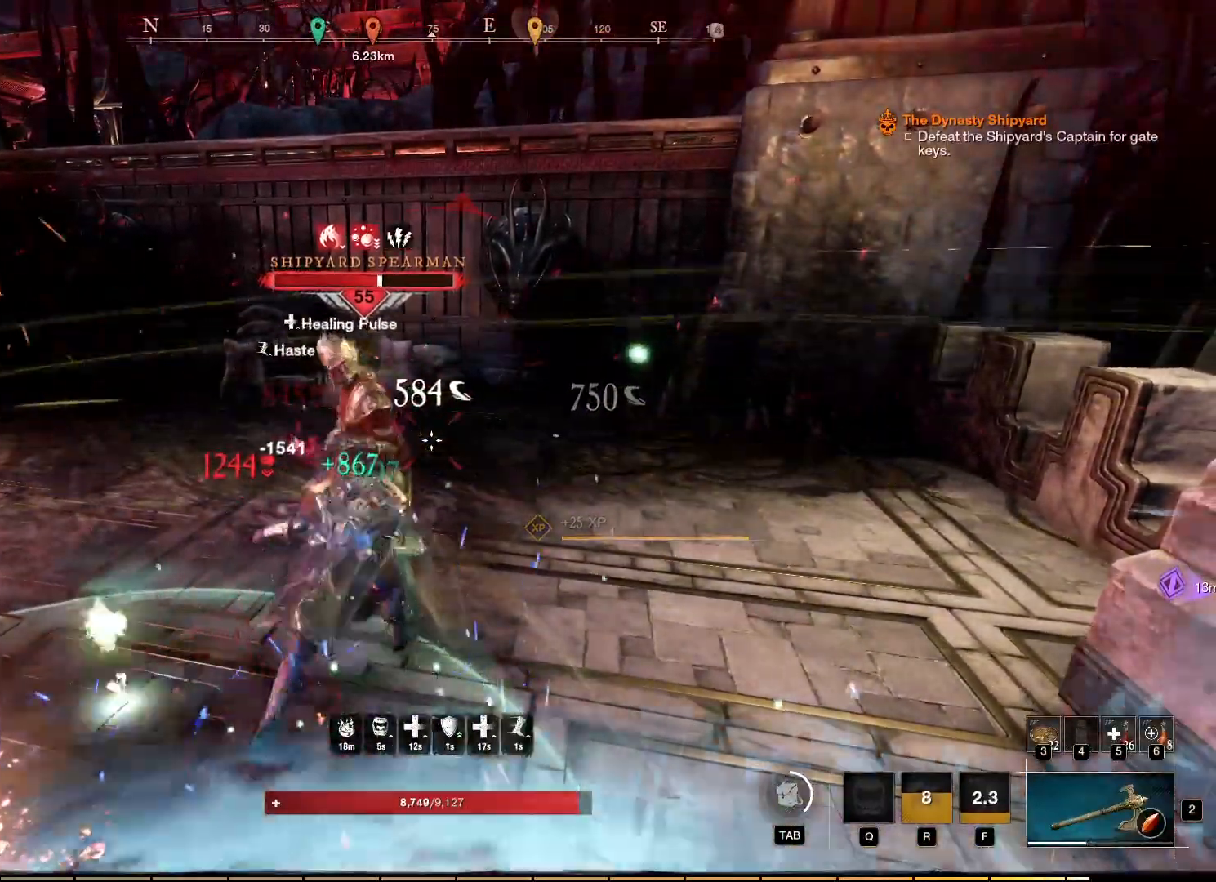
{"keys": [], "mouse": ["left", "right"], "events": [[67, "mouse_left", "up"], [134, "mouse_left", "down"], [217, "mouse_left", "up"], [300, "mouse_left", "down"], [384, "mouse_left", "up"], [450, "mouse_left", "down"]]}
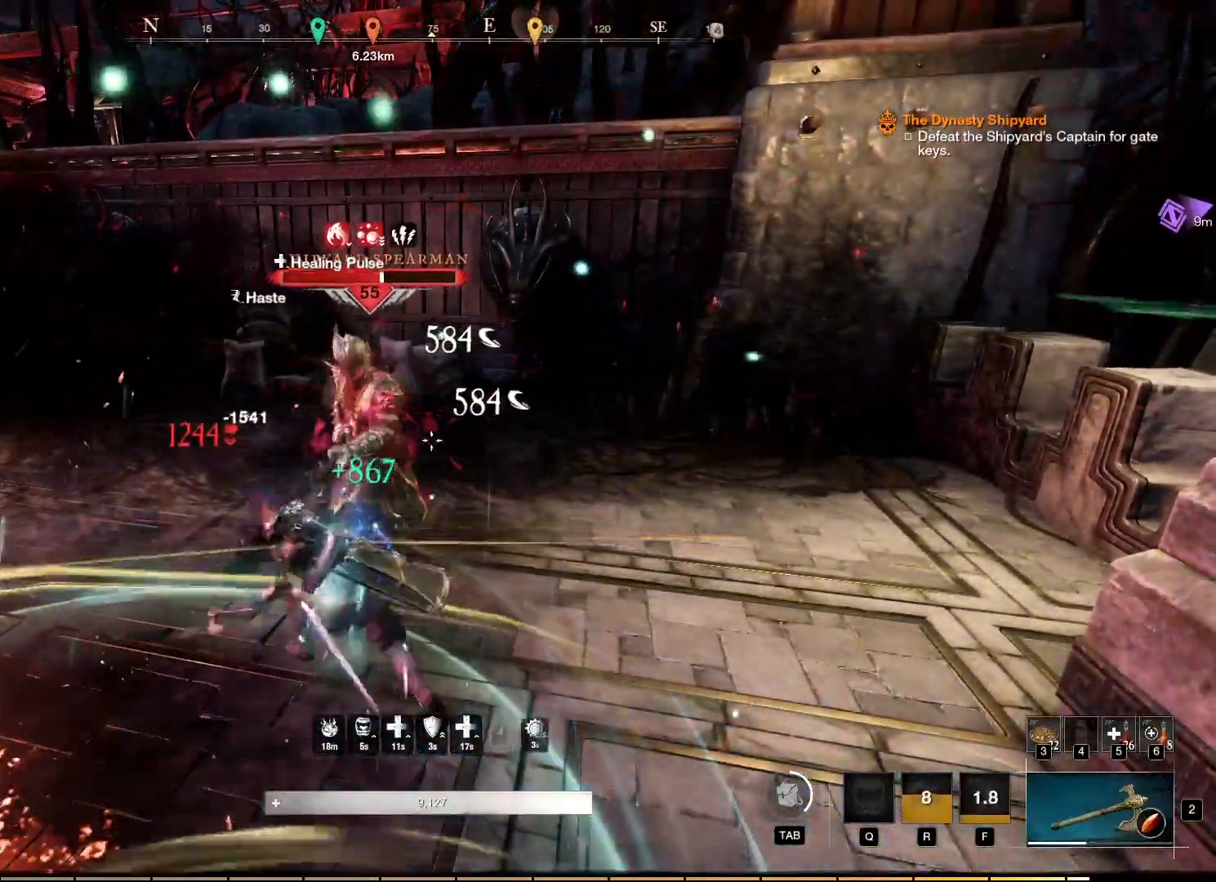
{"keys": [], "mouse": ["left", "right"], "events": [[34, "mouse_left", "up"], [84, "mouse_left", "down"], [200, "mouse_left", "up"], [284, "mouse_left", "down"], [384, "mouse_left", "up"], [467, "mouse_left", "down"]]}
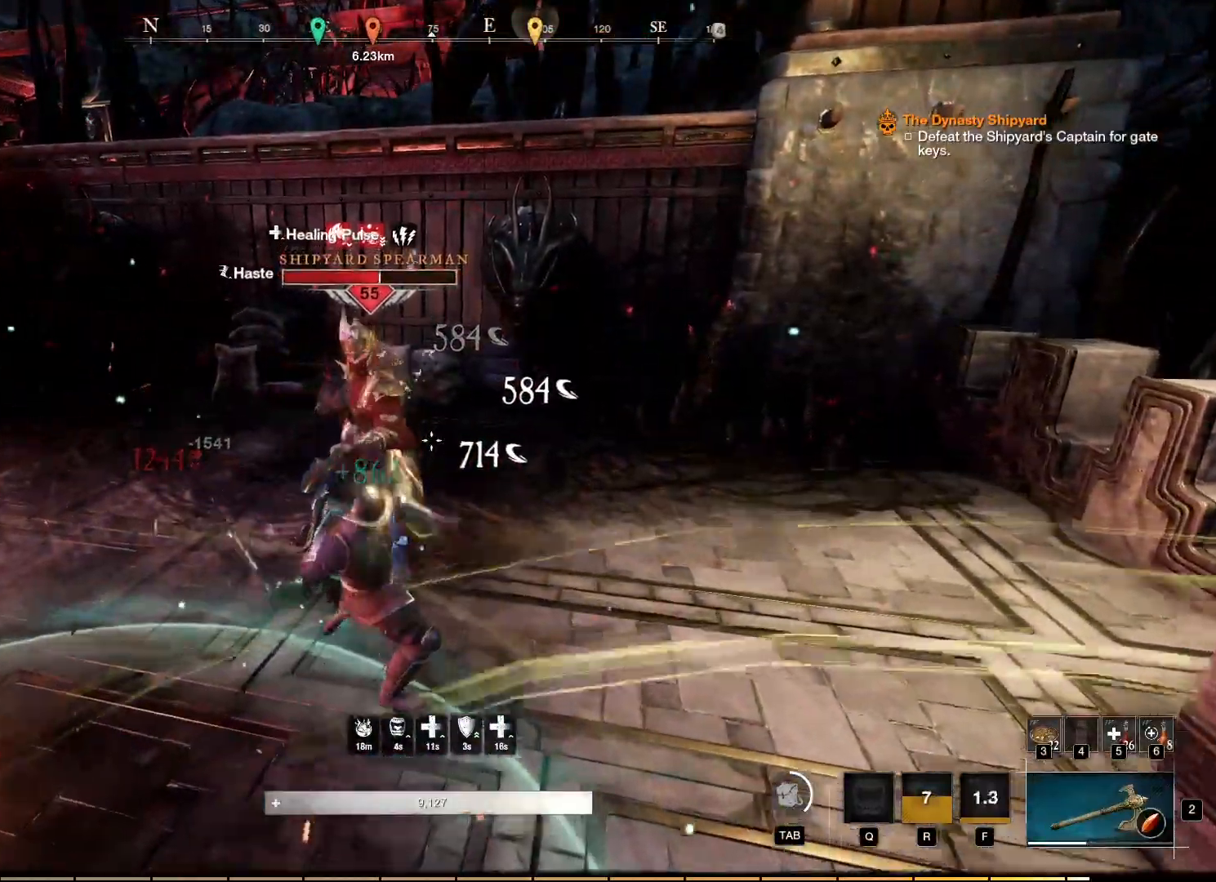
{"keys": [], "mouse": [], "events": [[34, "mouse_left", "up"], [100, "mouse_left", "down"], [200, "mouse_left", "up"], [250, "mouse_left", "down"], [350, "mouse_left", "up"], [434, "mouse_right", "up"]]}
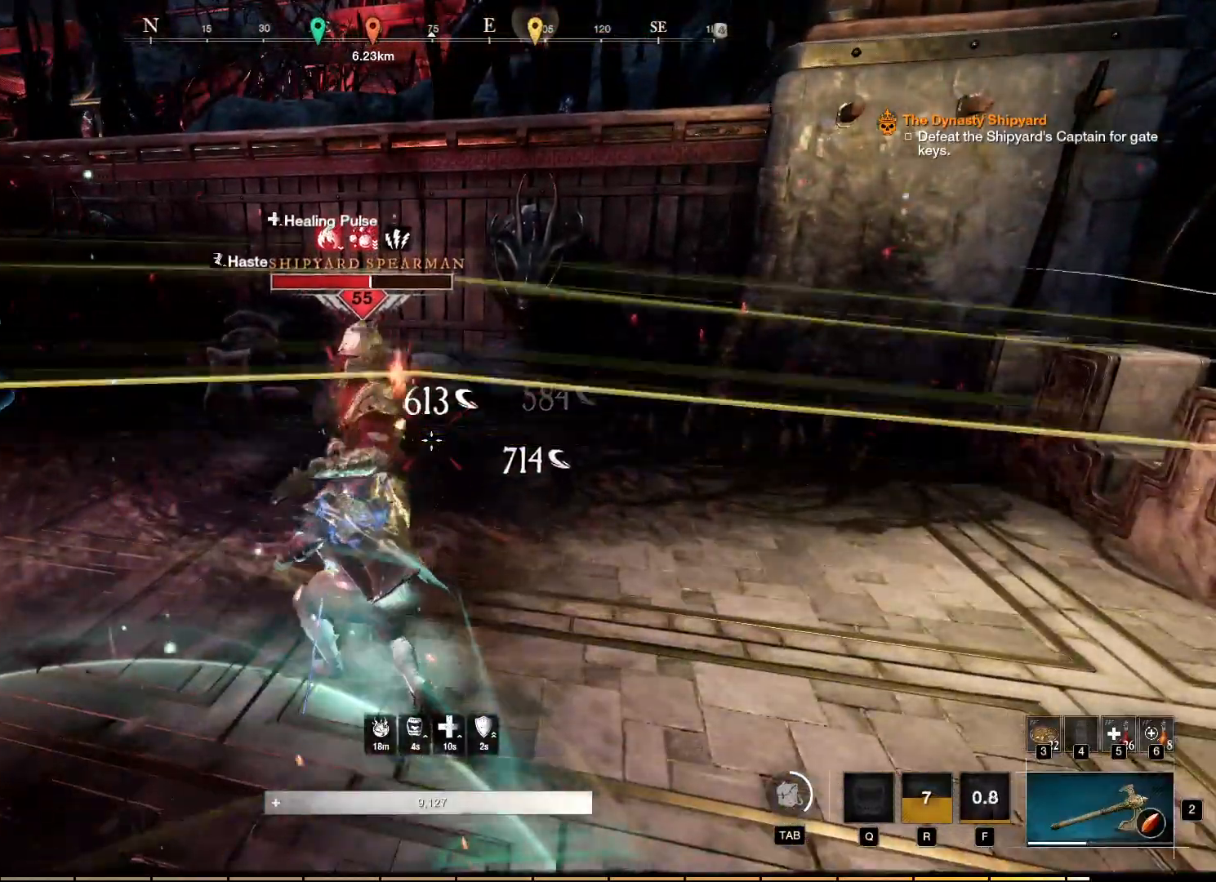
{"keys": ["shift", "w"], "mouse": [], "events": [[234, "w", "down"], [367, "shift", "down"]]}
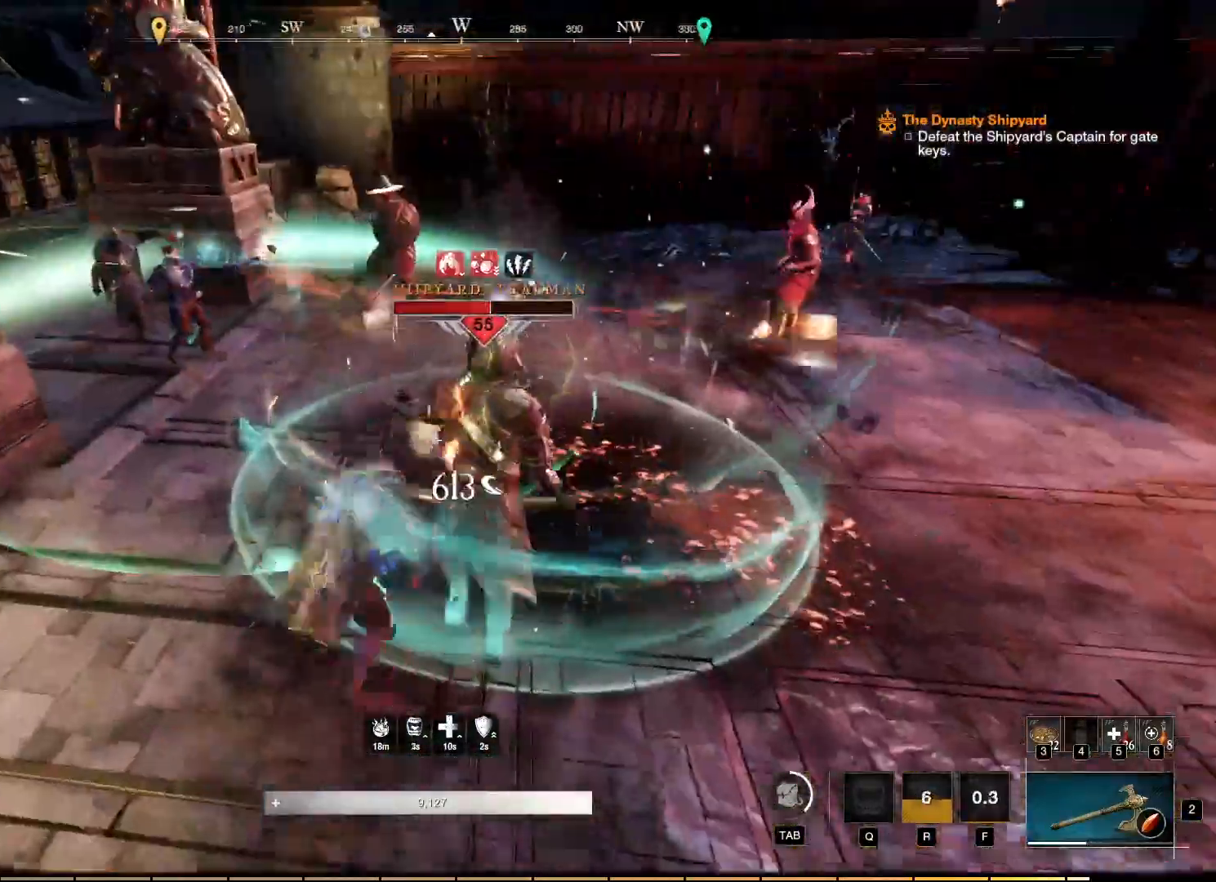
{"keys": ["w"], "mouse": []}
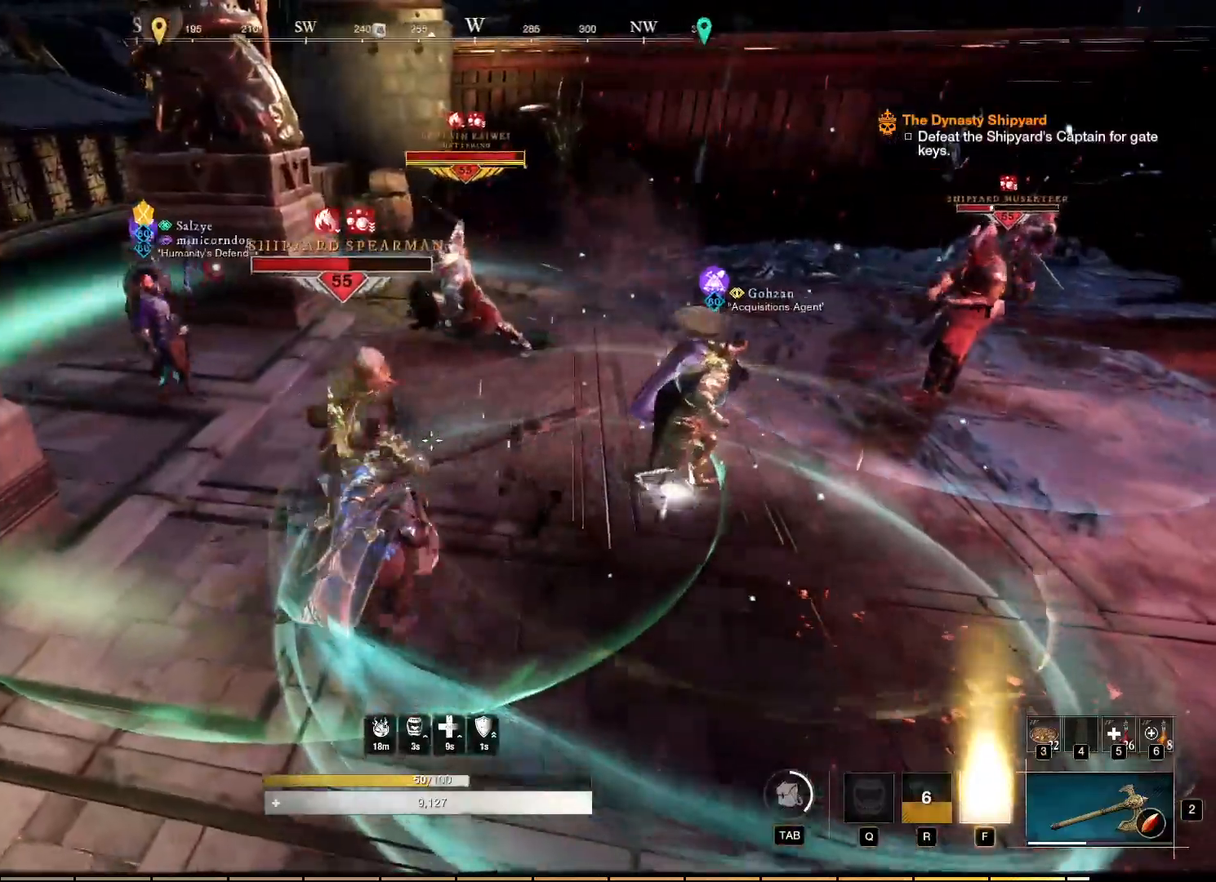
{"keys": ["w"], "mouse": [], "events": [[334, "shift", "down"], [484, "shift", "up"]]}
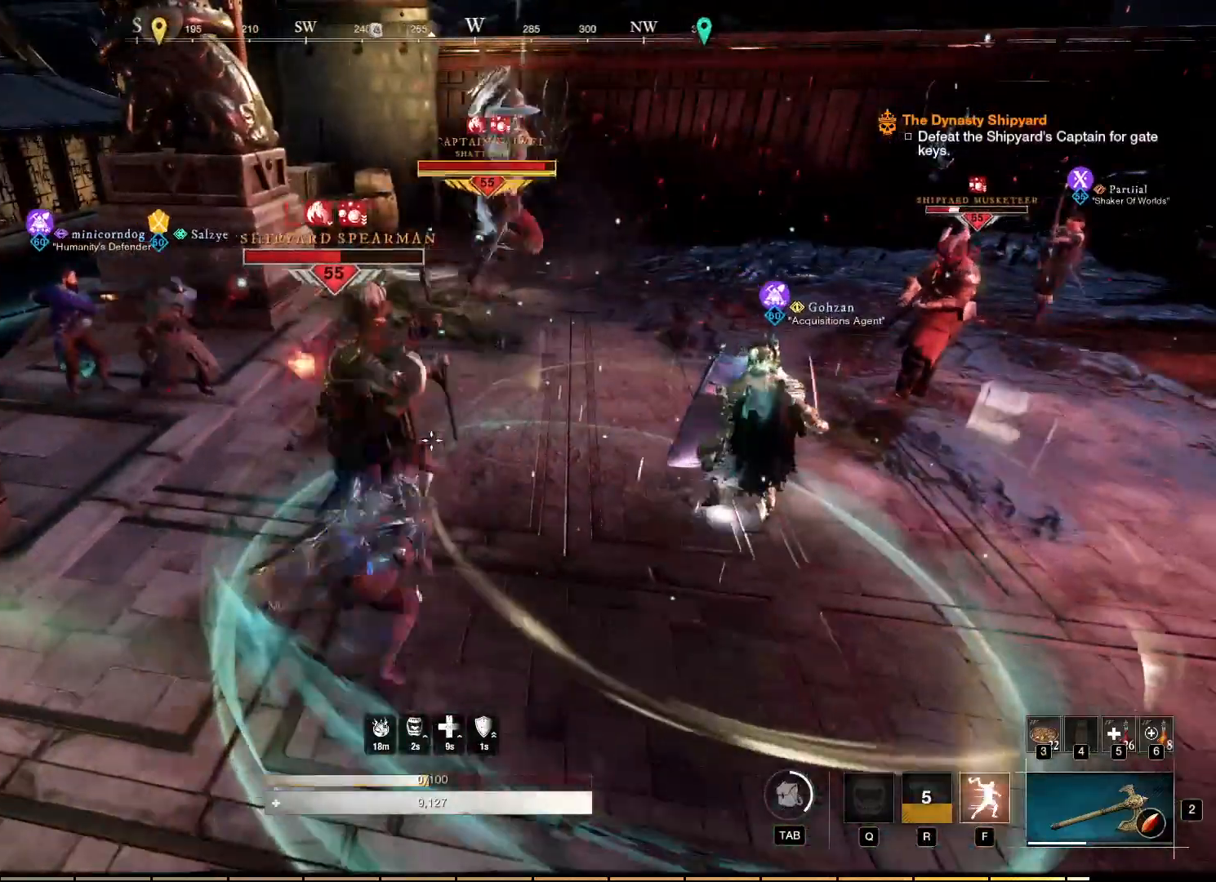
{"keys": ["w"], "mouse": [], "events": []}
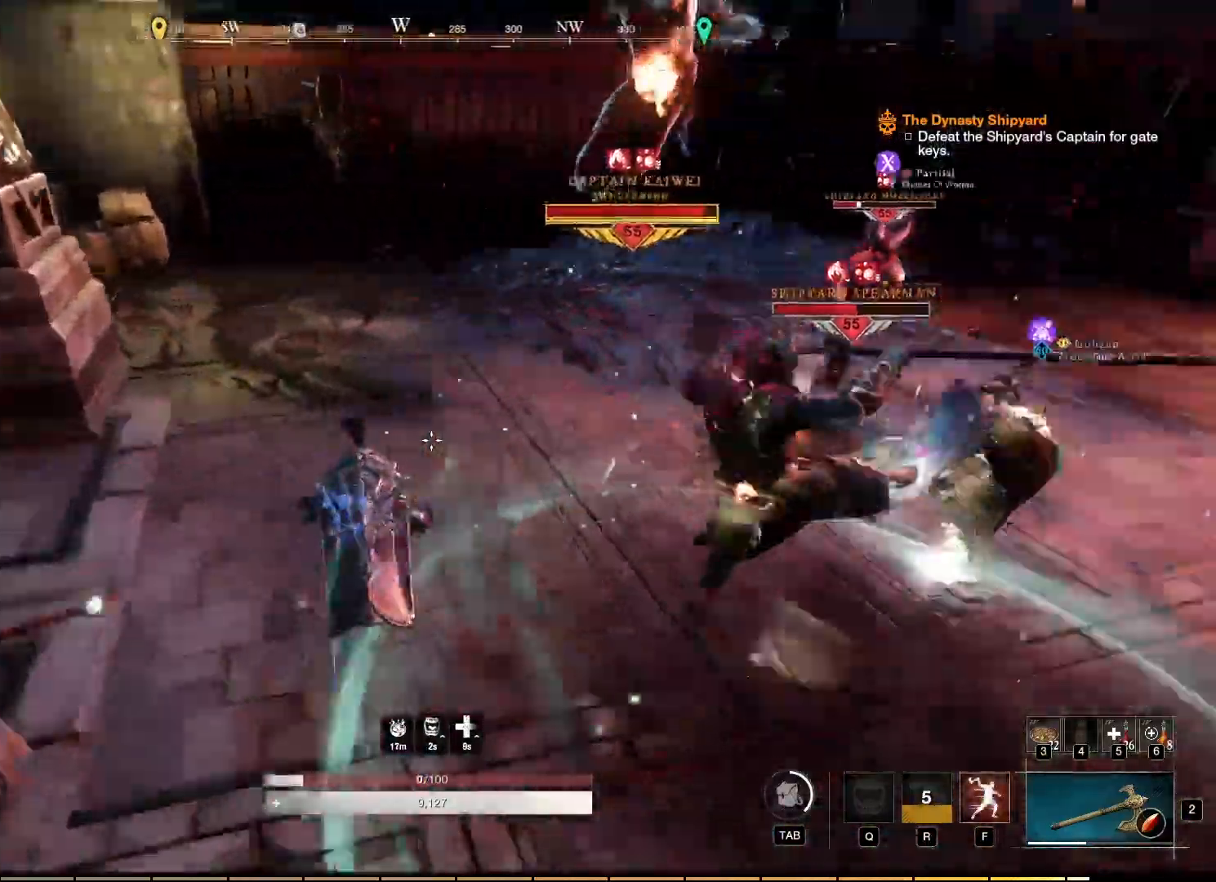
{"keys": ["w"], "mouse": [], "events": []}
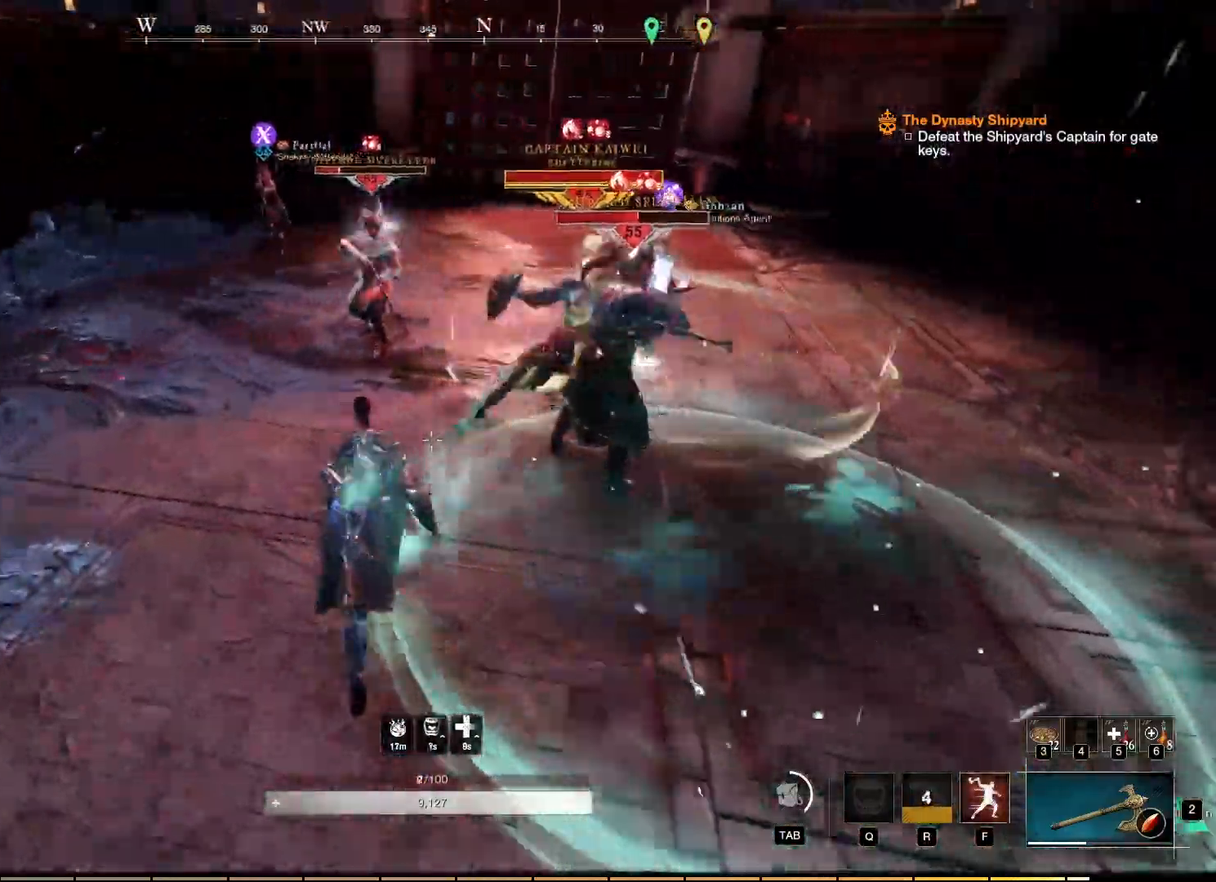
{"keys": ["w"], "mouse": ["left"], "events": [[134, "mouse_left", "down"]]}
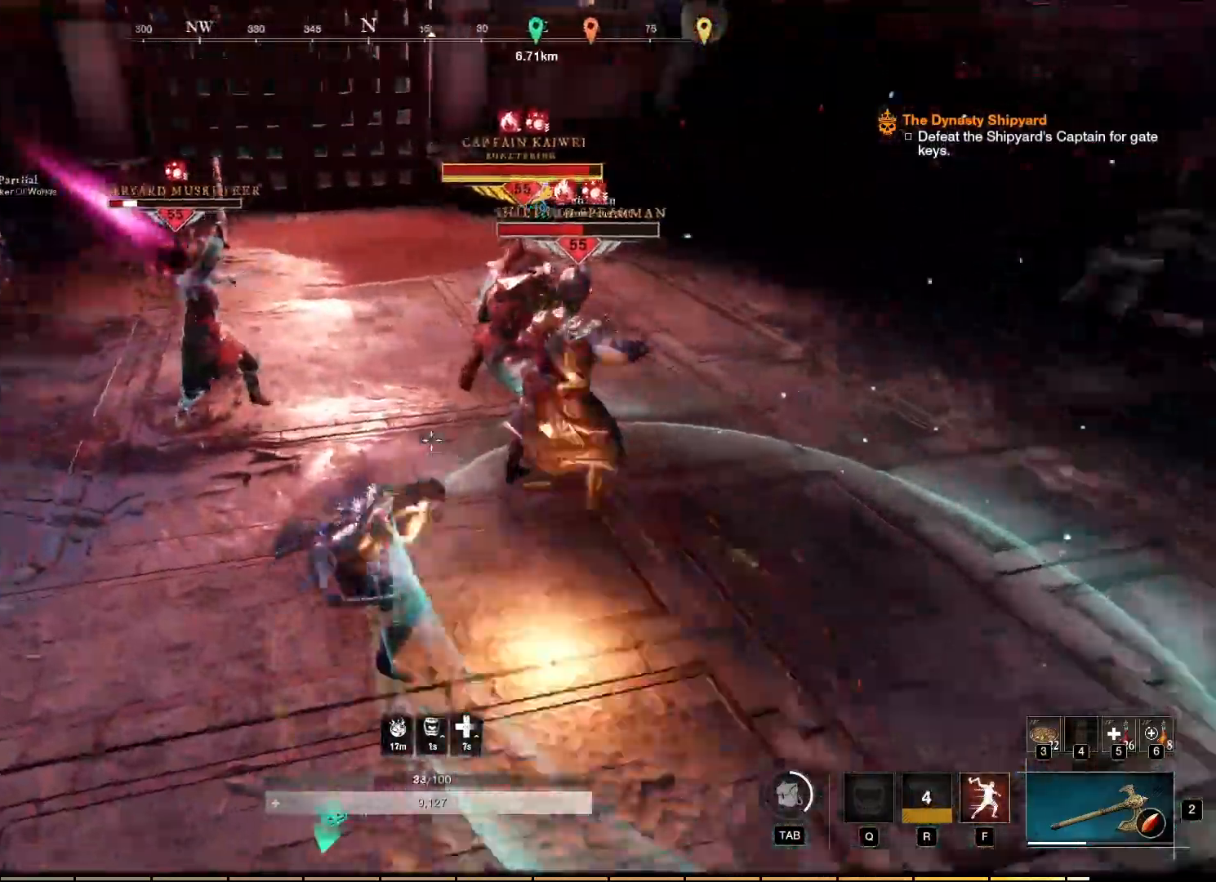
{"keys": ["w"], "mouse": ["left"], "events": []}
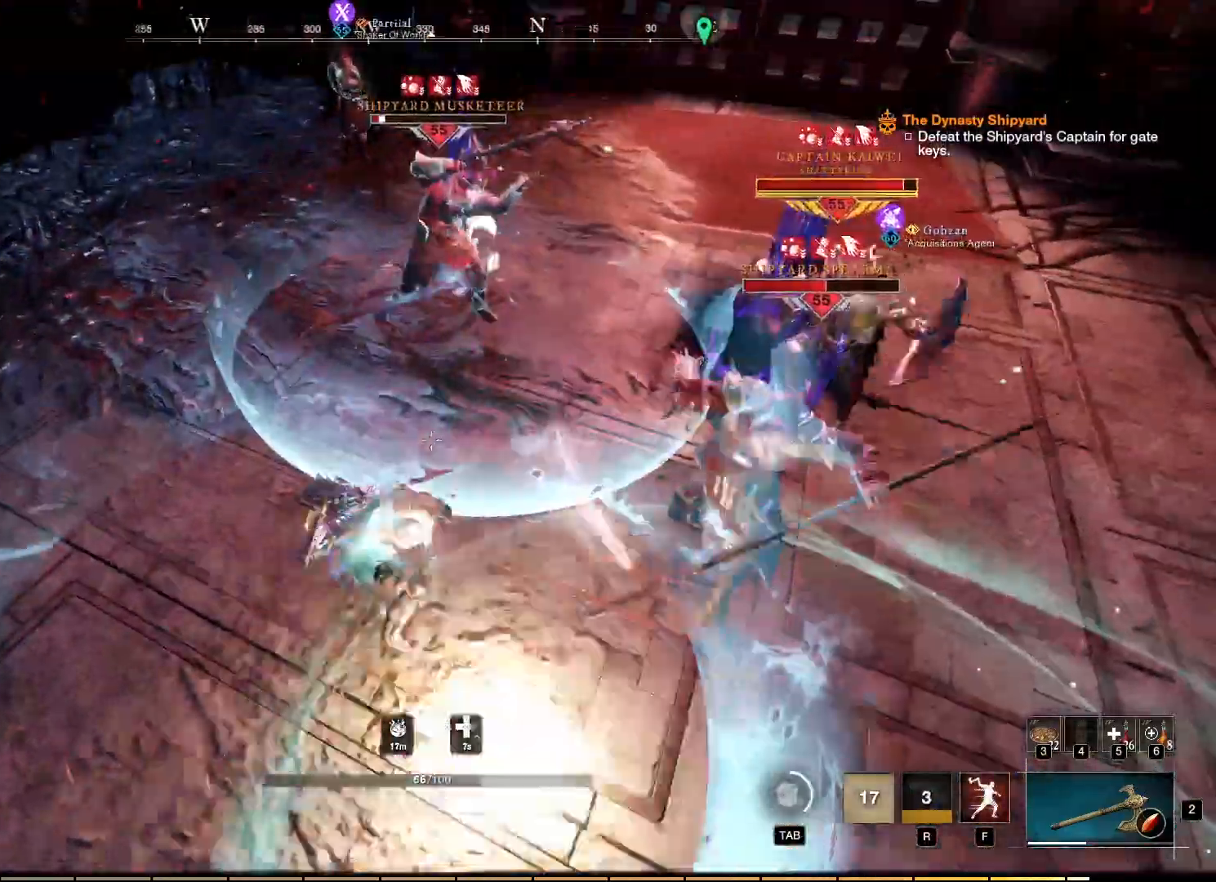
{"keys": ["w"], "mouse": ["right"], "events": [[334, "mouse_left", "up"], [450, "mouse_right", "down"]]}
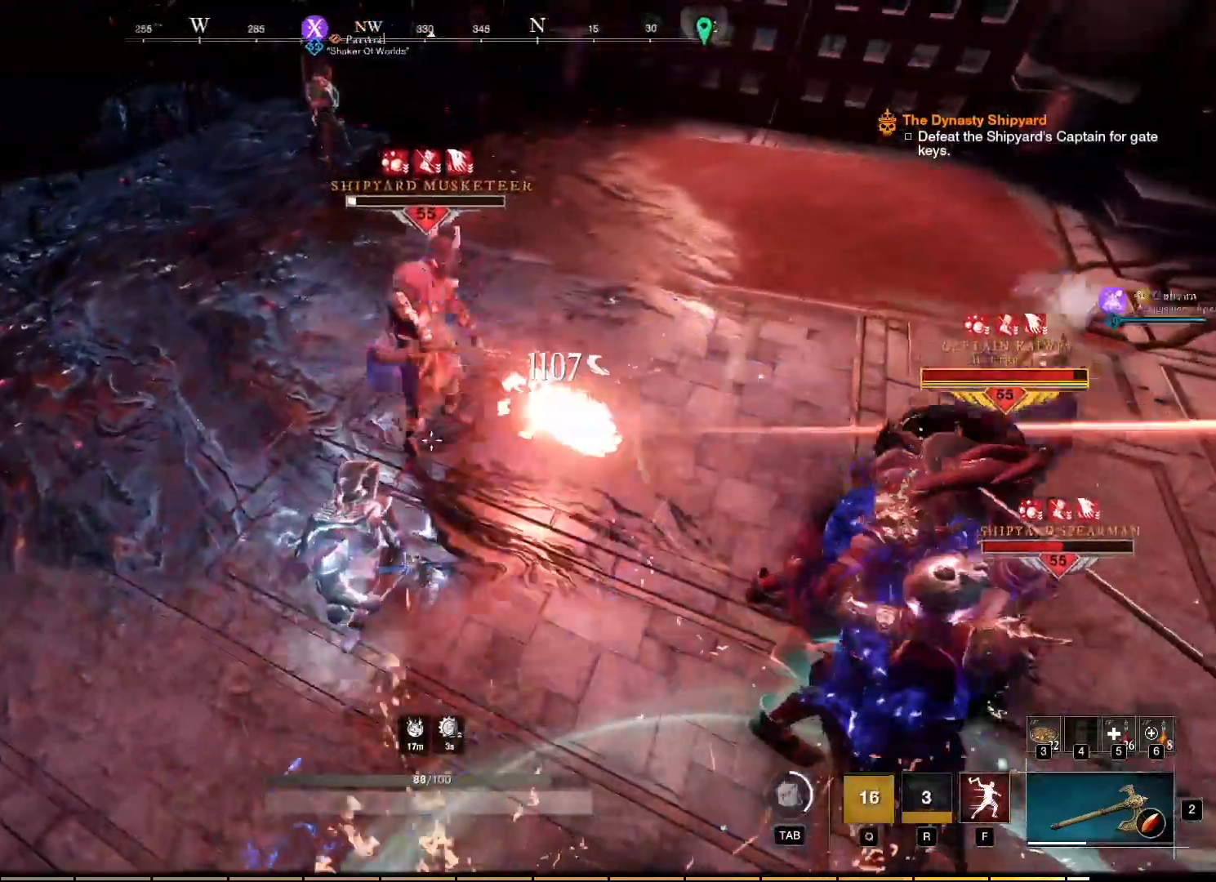
{"keys": [], "mouse": ["right"], "events": [[84, "mouse_left", "down"], [184, "mouse_left", "up"], [300, "mouse_left", "down"], [400, "mouse_left", "up"], [434, "w", "up"]]}
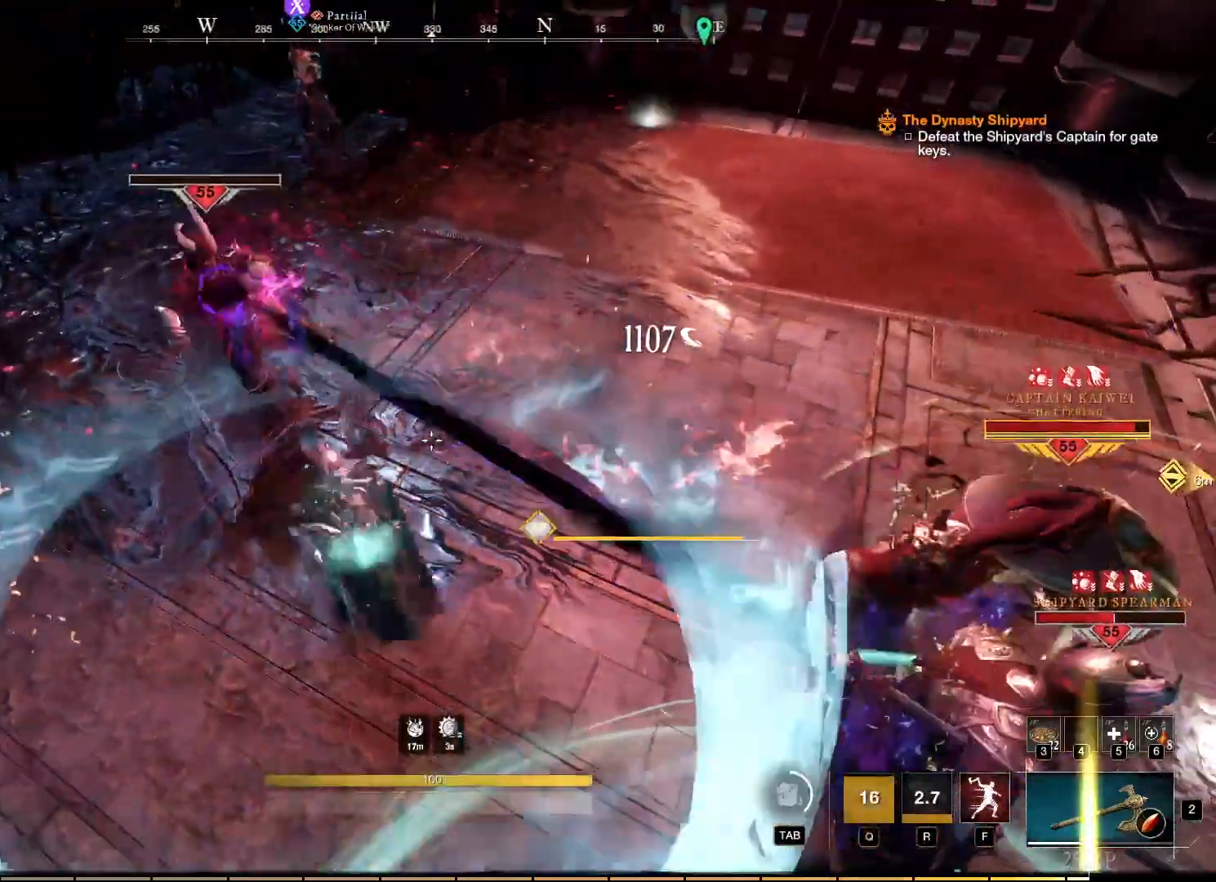
{"keys": [], "mouse": [], "events": [[400, "mouse_right", "up"]]}
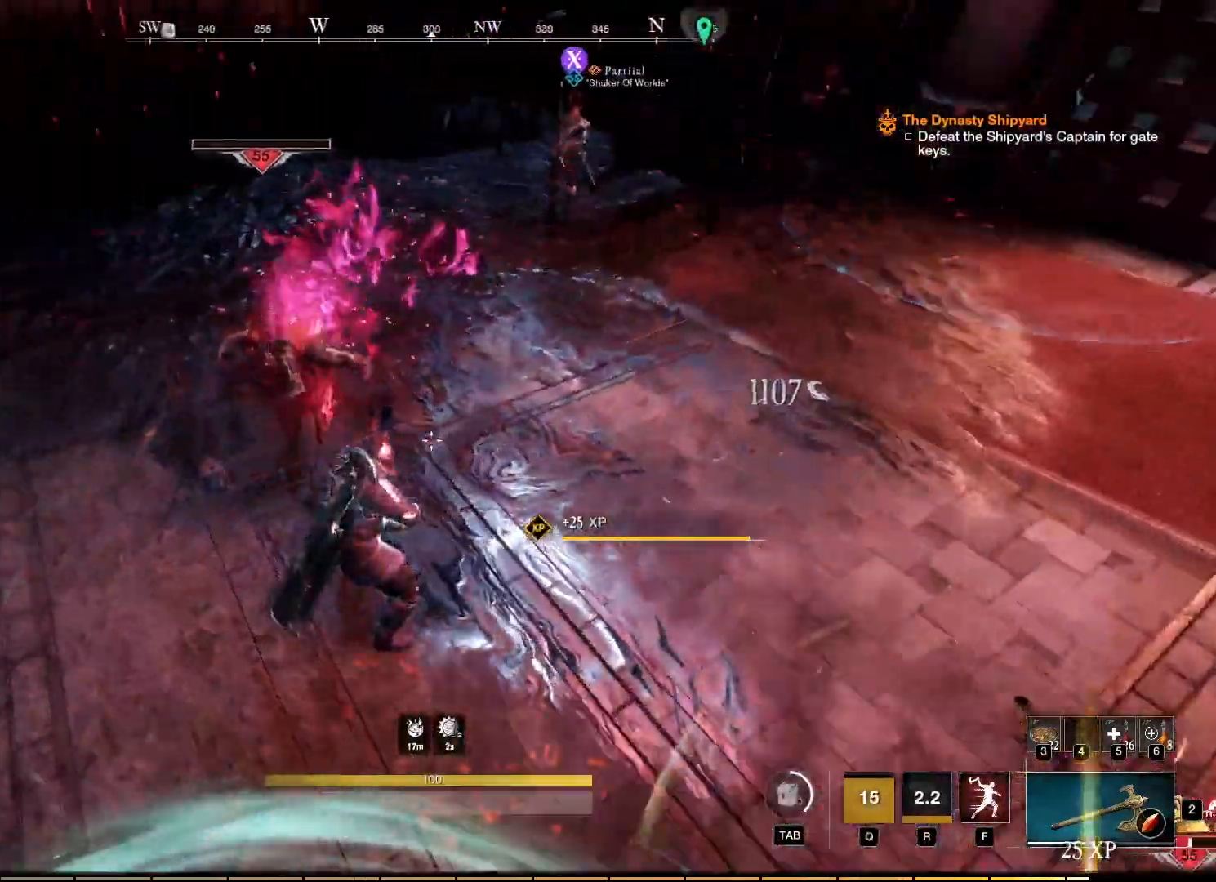
{"keys": ["w"], "mouse": []}
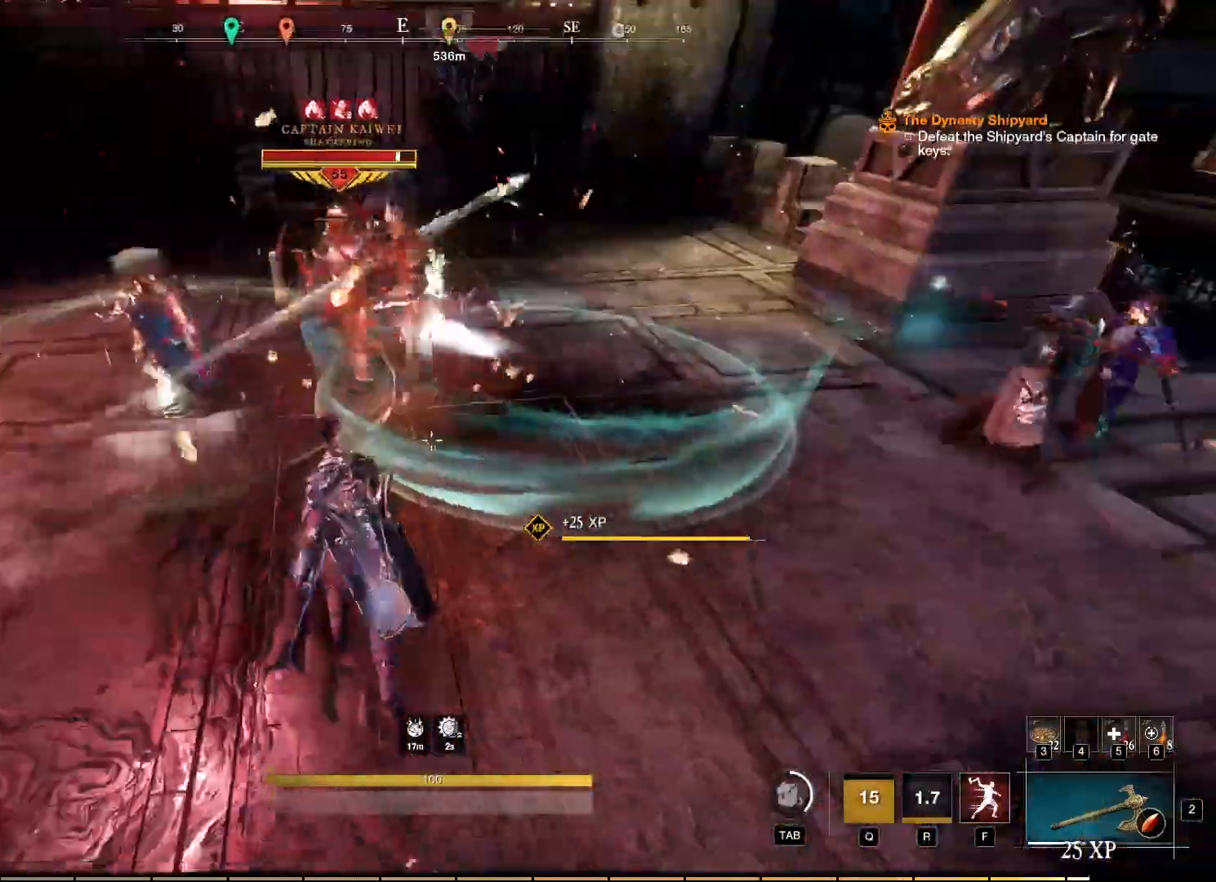
{"keys": ["w"], "mouse": ["left"], "events": [[234, "mouse_left", "down"]]}
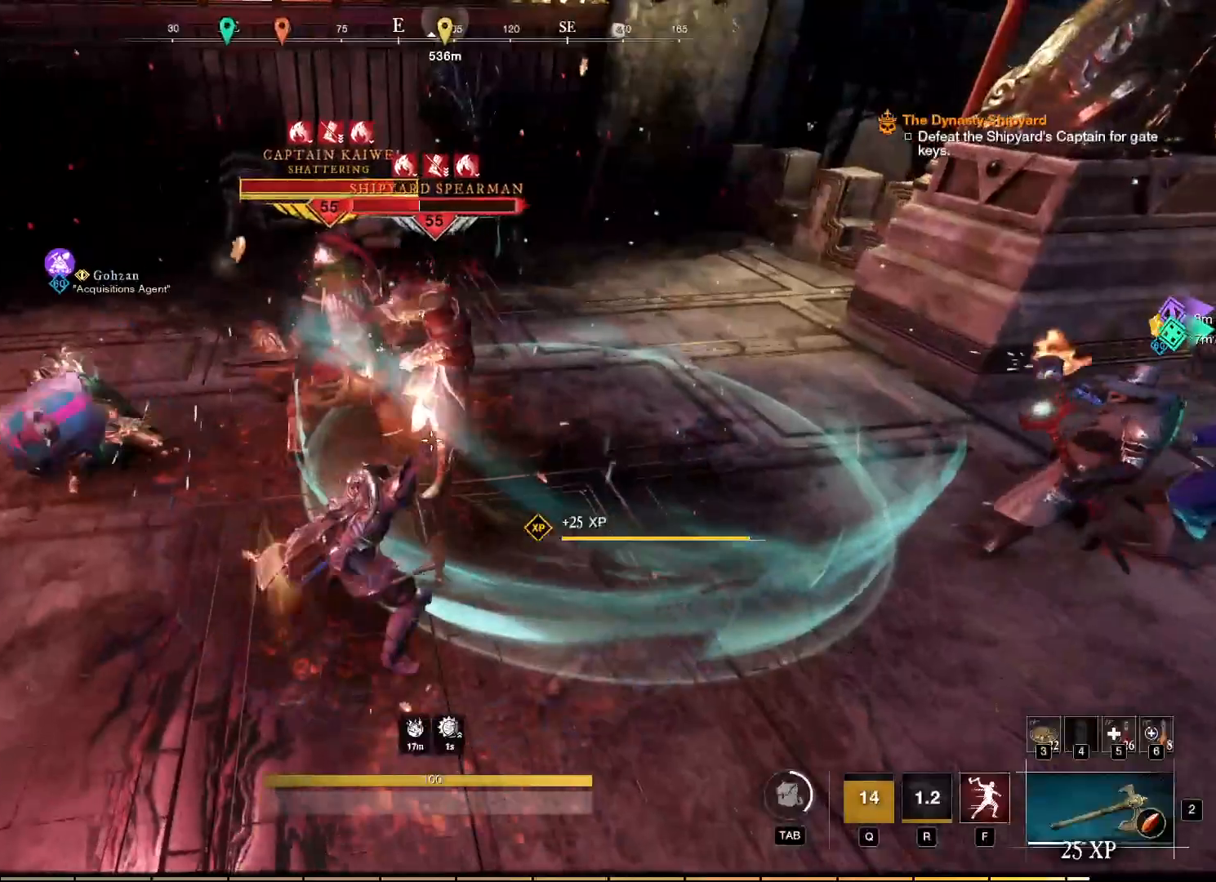
{"keys": ["w"], "mouse": ["left"], "events": []}